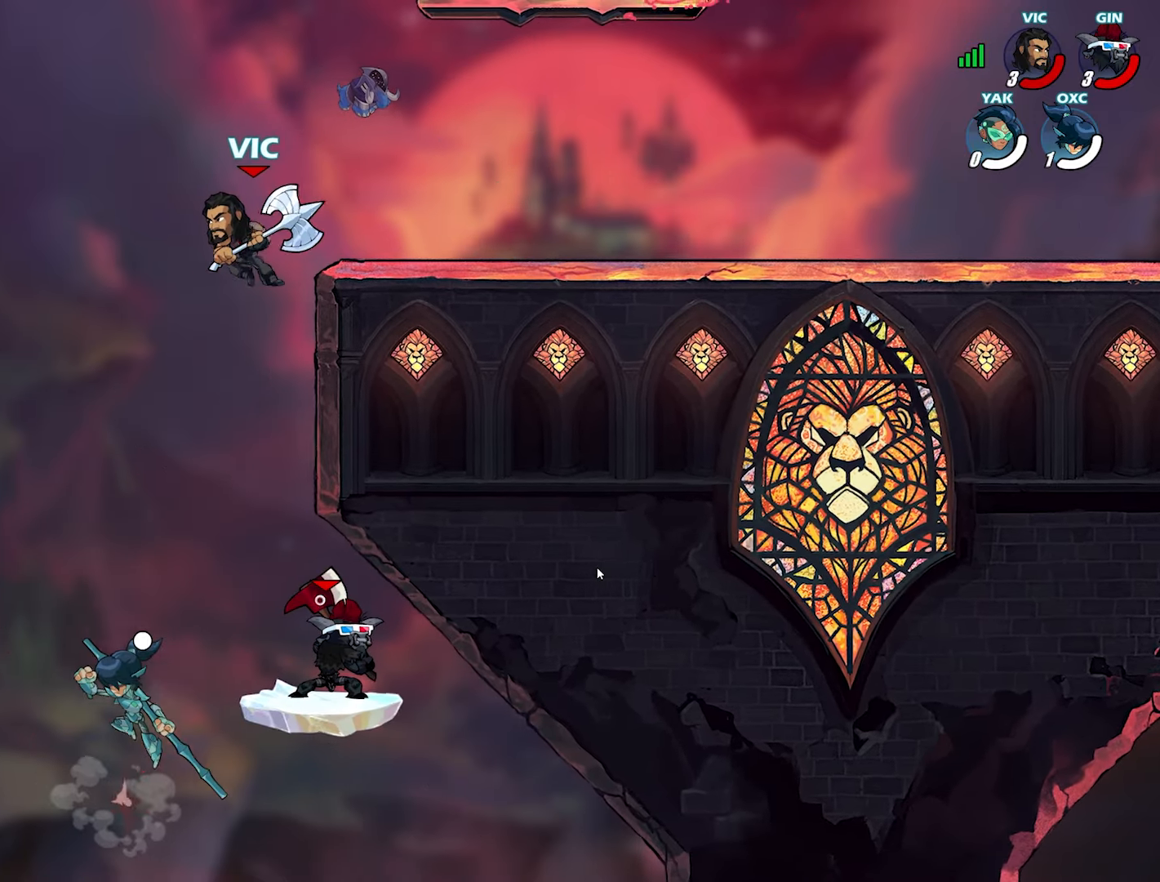
Gameplay with a controller (PlayStation layout); each line is a JSON object with the inputs held at the frame after it. "events" lists button and stick changes between this image and that frame as [ms after this image, input, new state], when the widget could be followed in between. Not read: TOUCHPAD.
{"buttons": [], "left_stick": "down", "right_stick": "center", "events": [[50, "CROSS", "down"], [67, "left_stick", "right"], [167, "CROSS", "up"], [183, "left_stick", "up"], [300, "left_stick", "up-right"], [433, "left_stick", "down-right"], [483, "left_stick", "down"]]}
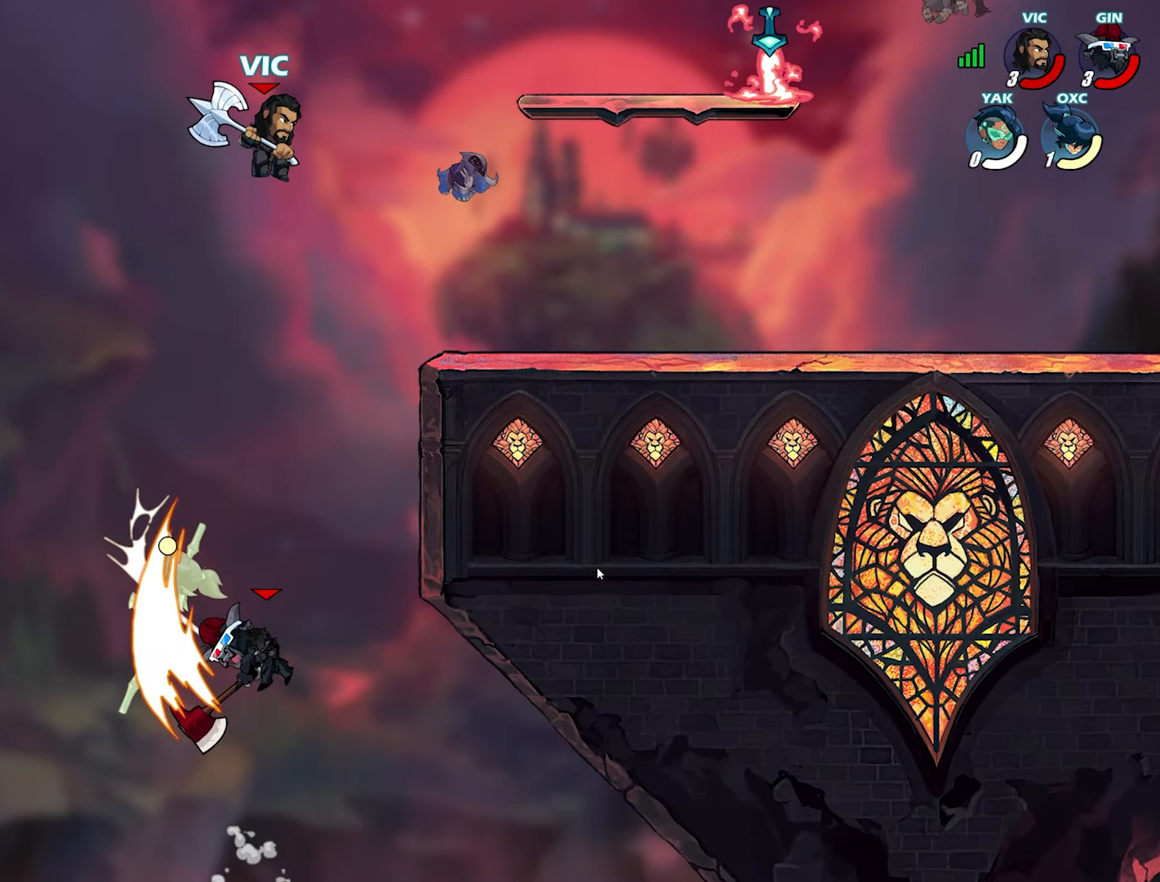
{"buttons": ["CROSS"], "left_stick": "up-right", "right_stick": "center", "events": [[200, "left_stick", "right"], [283, "left_stick", "up-right"], [483, "CROSS", "down"]]}
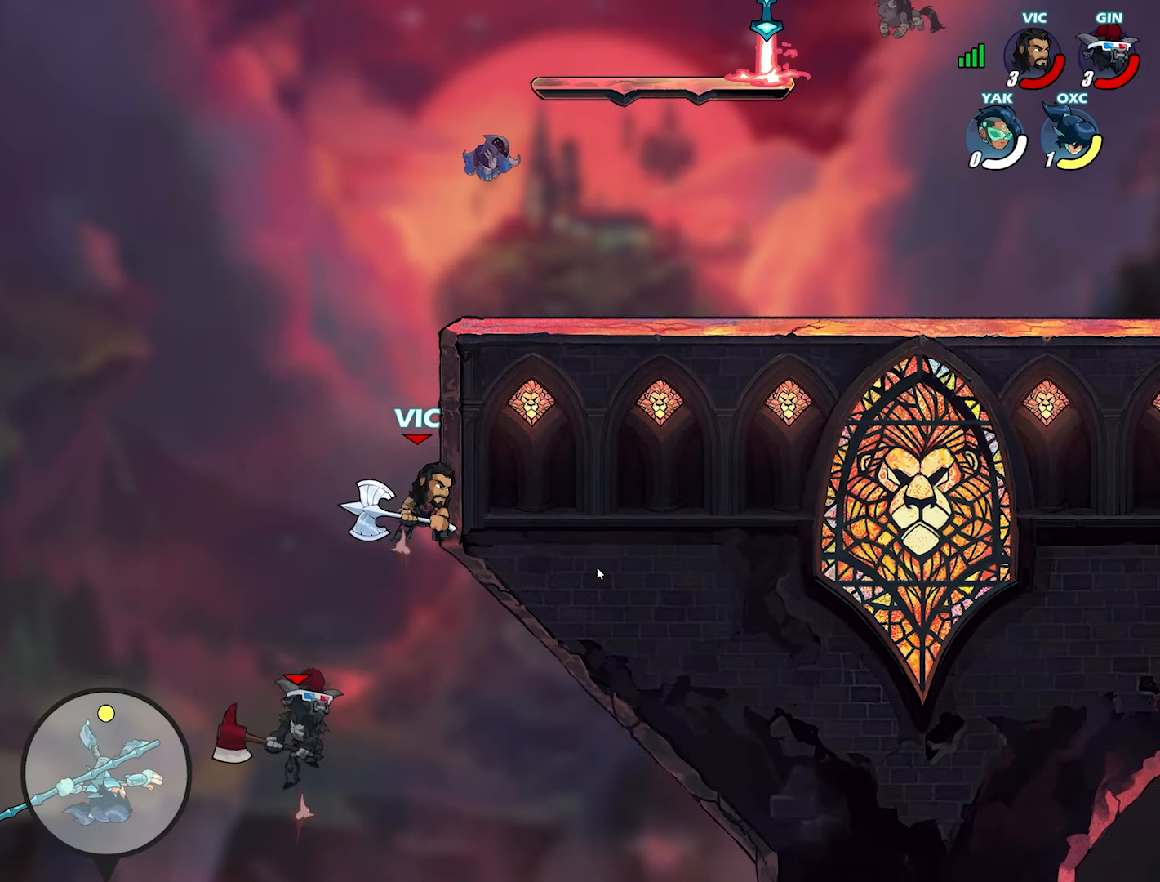
{"buttons": [], "left_stick": "right", "right_stick": "center", "events": [[133, "CROSS", "up"], [167, "left_stick", "up-left"], [217, "left_stick", "down-left"], [300, "left_stick", "down-right"], [367, "left_stick", "right"]]}
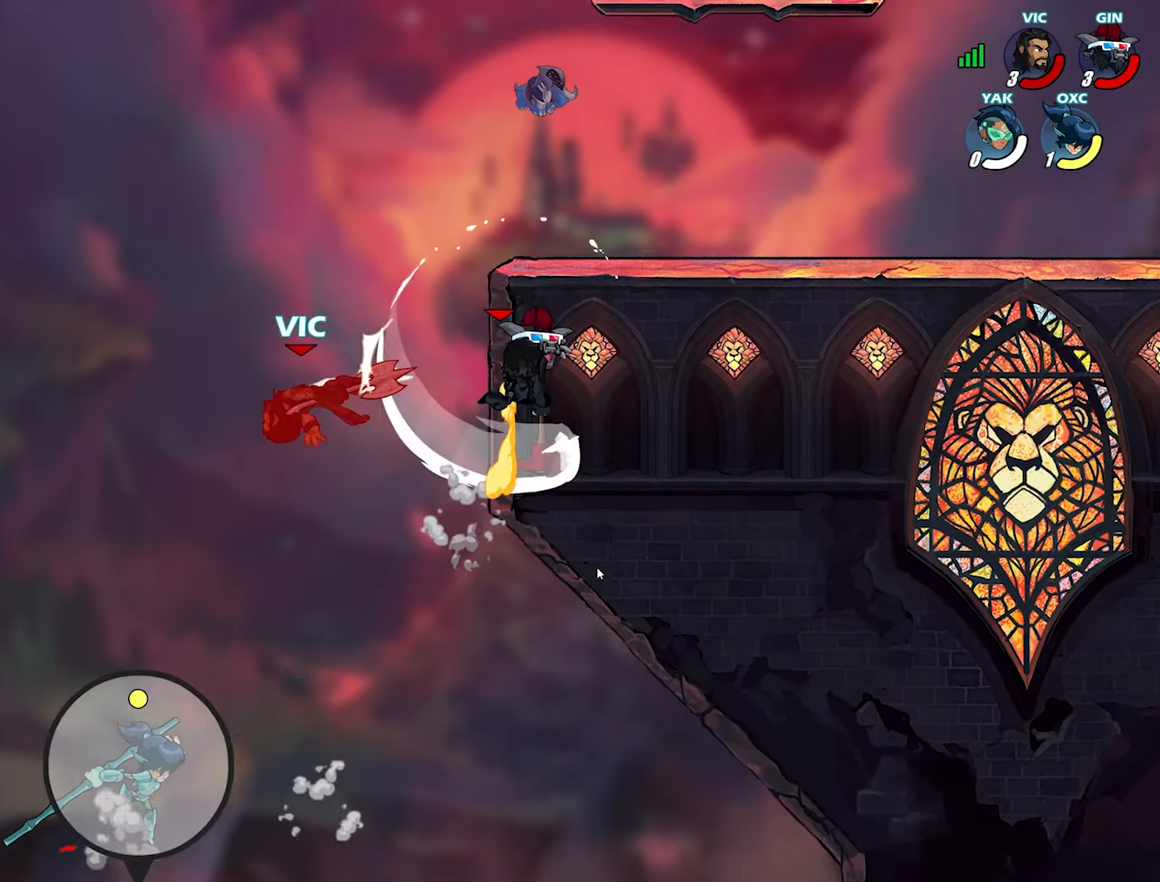
{"buttons": [], "left_stick": "up-right", "right_stick": "center", "events": [[67, "CROSS", "down"], [267, "CROSS", "up"], [417, "left_stick", "up-right"], [433, "L2", "down"], [500, "L2", "up"]]}
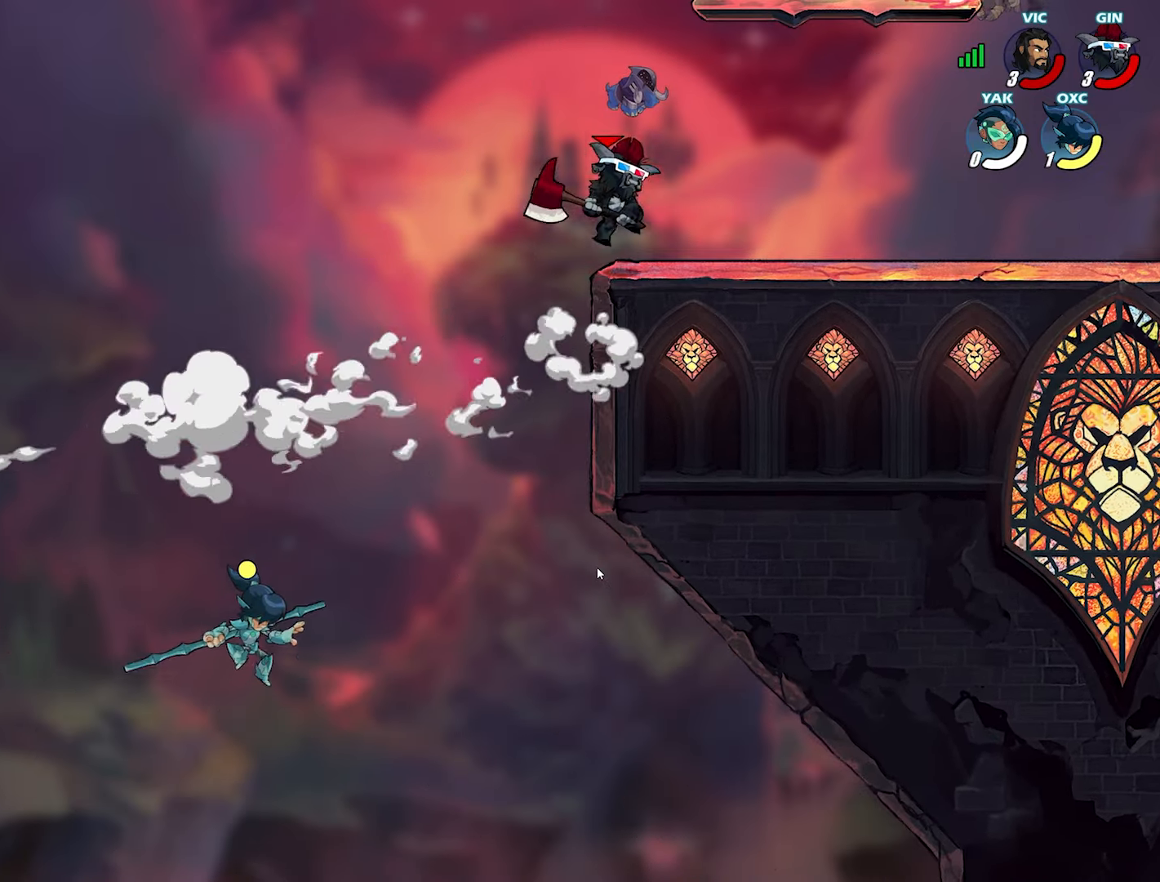
{"buttons": ["L2"], "left_stick": "up-right", "right_stick": "center", "events": [[400, "L2", "down"]]}
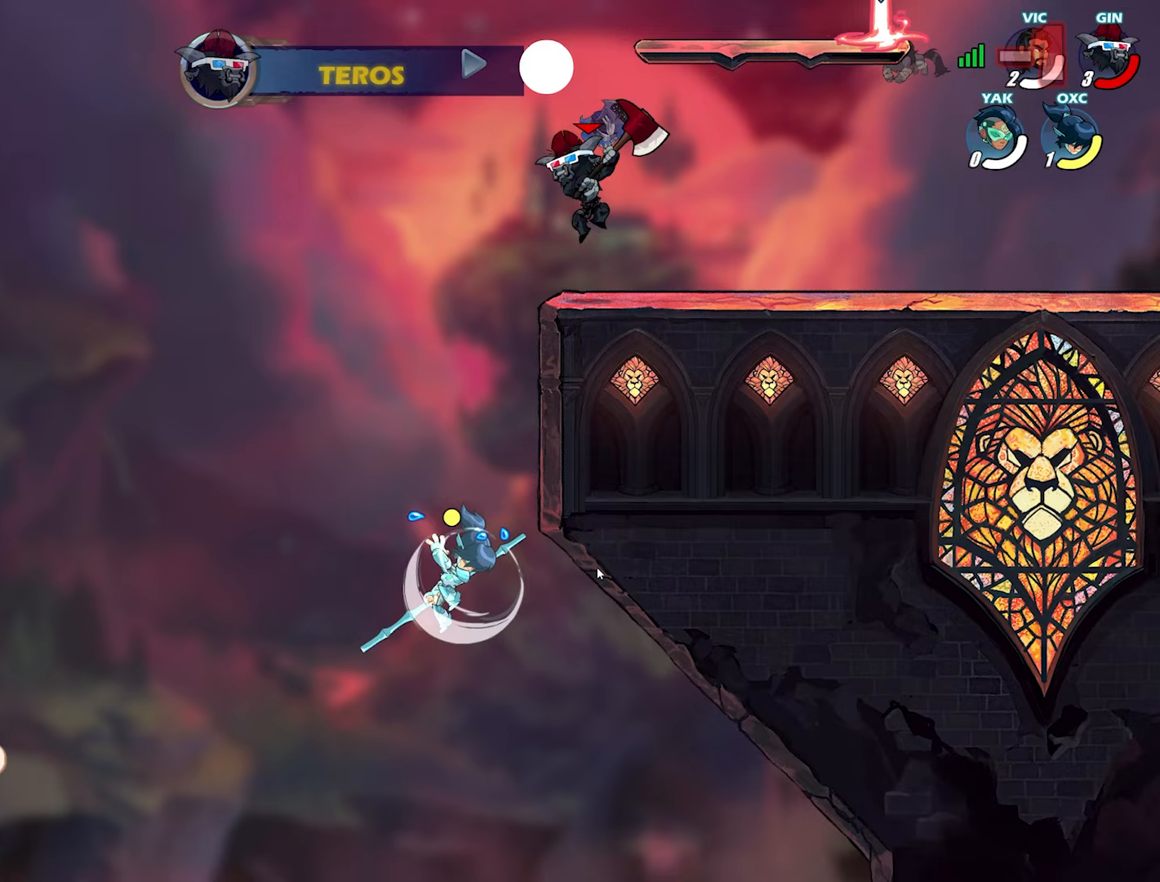
{"buttons": [], "left_stick": "center", "right_stick": "center", "events": [[33, "L2", "up"], [100, "R1", "down"], [150, "R1", "up"], [167, "TRIANGLE", "down"], [200, "CIRCLE", "down"], [233, "CIRCLE", "up"], [233, "CROSS", "down"], [233, "TRIANGLE", "up"], [250, "CROSS", "up"], [333, "left_stick", "center"]]}
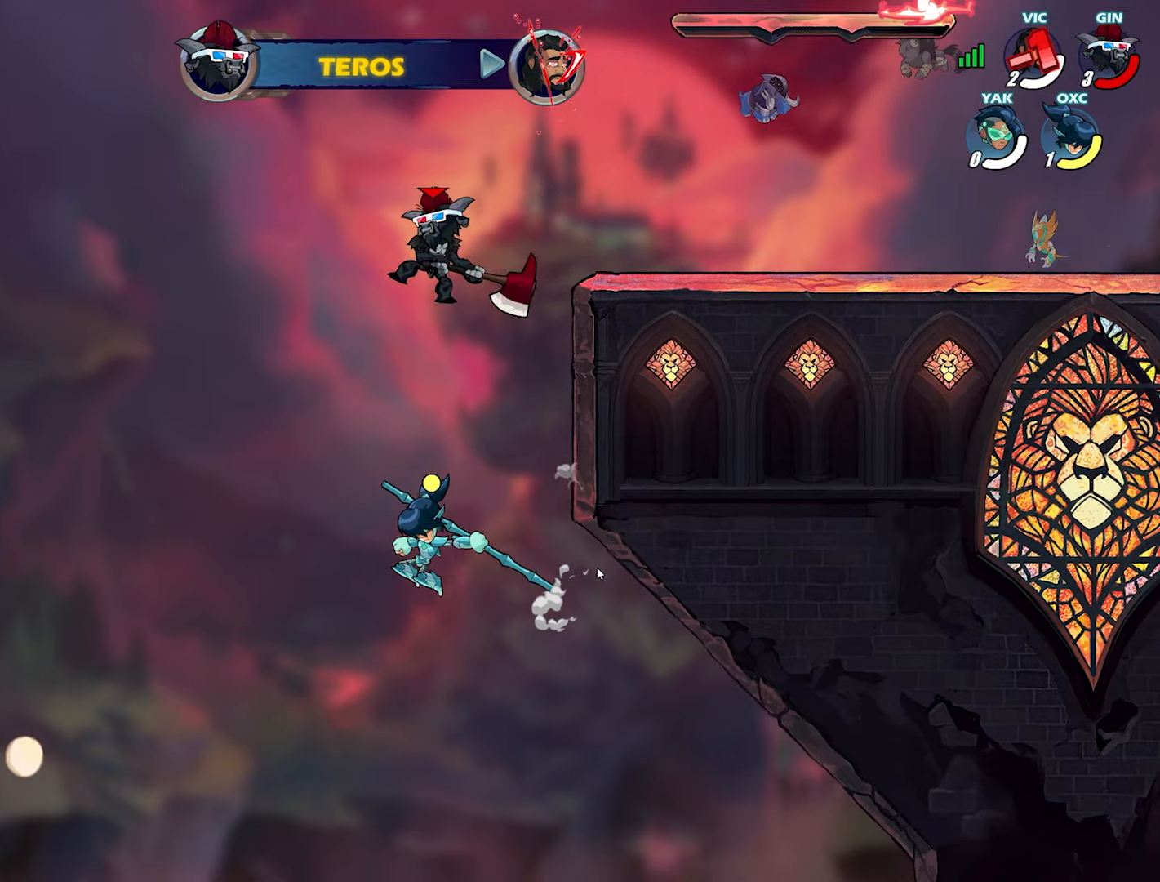
{"buttons": [], "left_stick": "center", "right_stick": "center", "events": []}
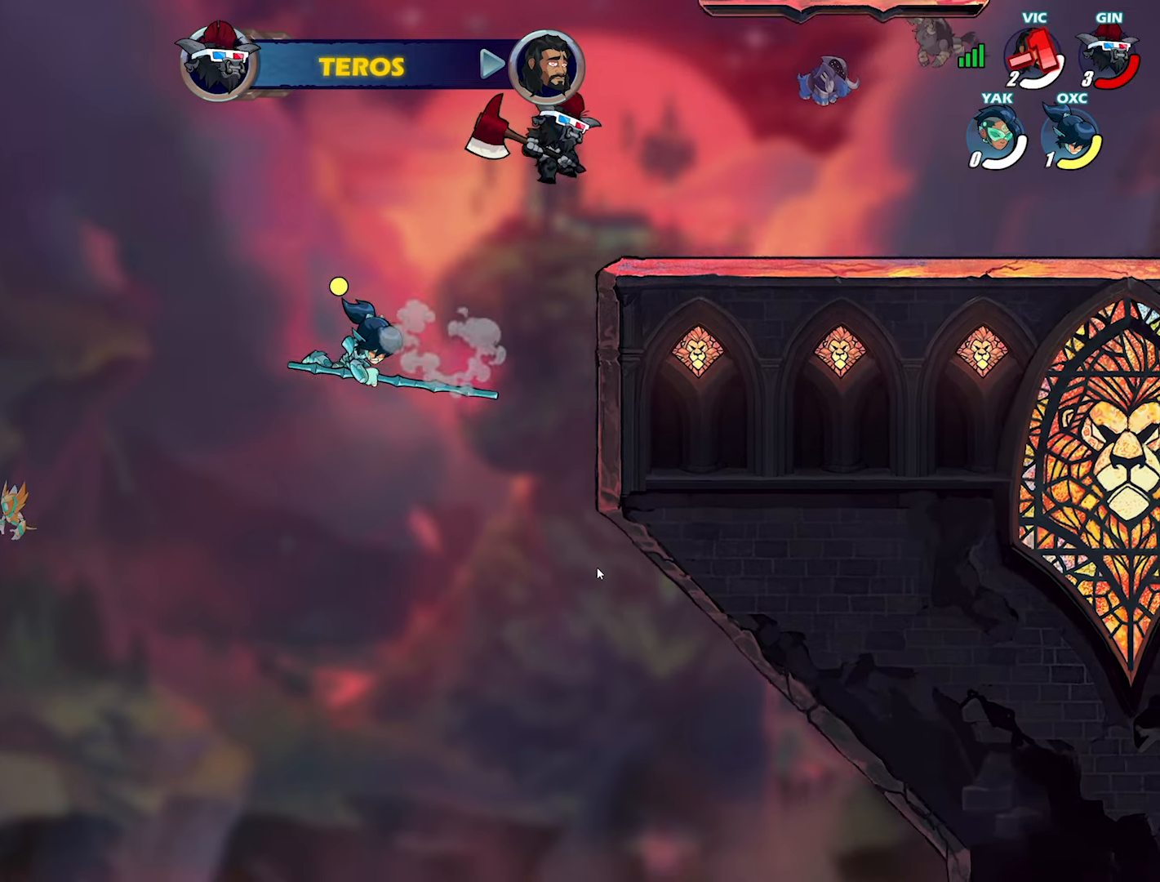
{"buttons": [], "left_stick": "center", "right_stick": "center", "events": []}
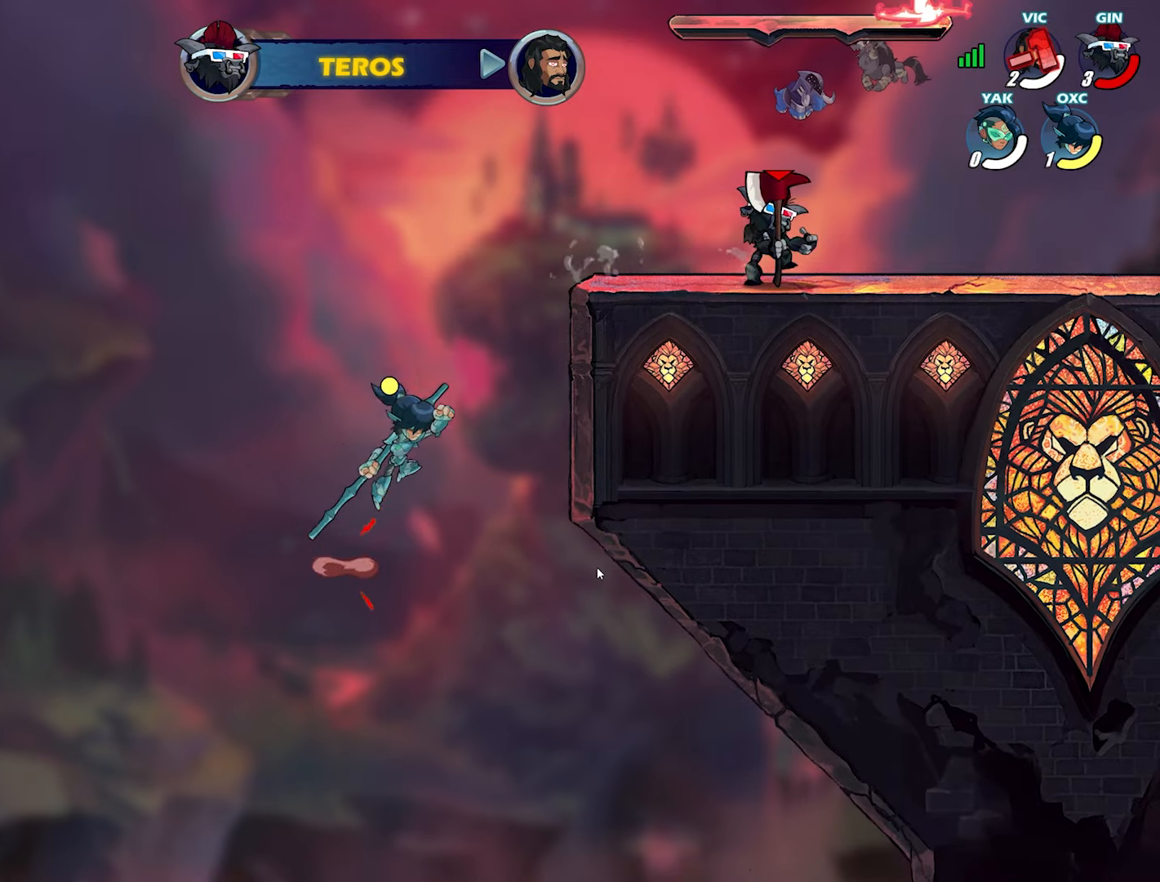
{"buttons": [], "left_stick": "center", "right_stick": "center", "events": []}
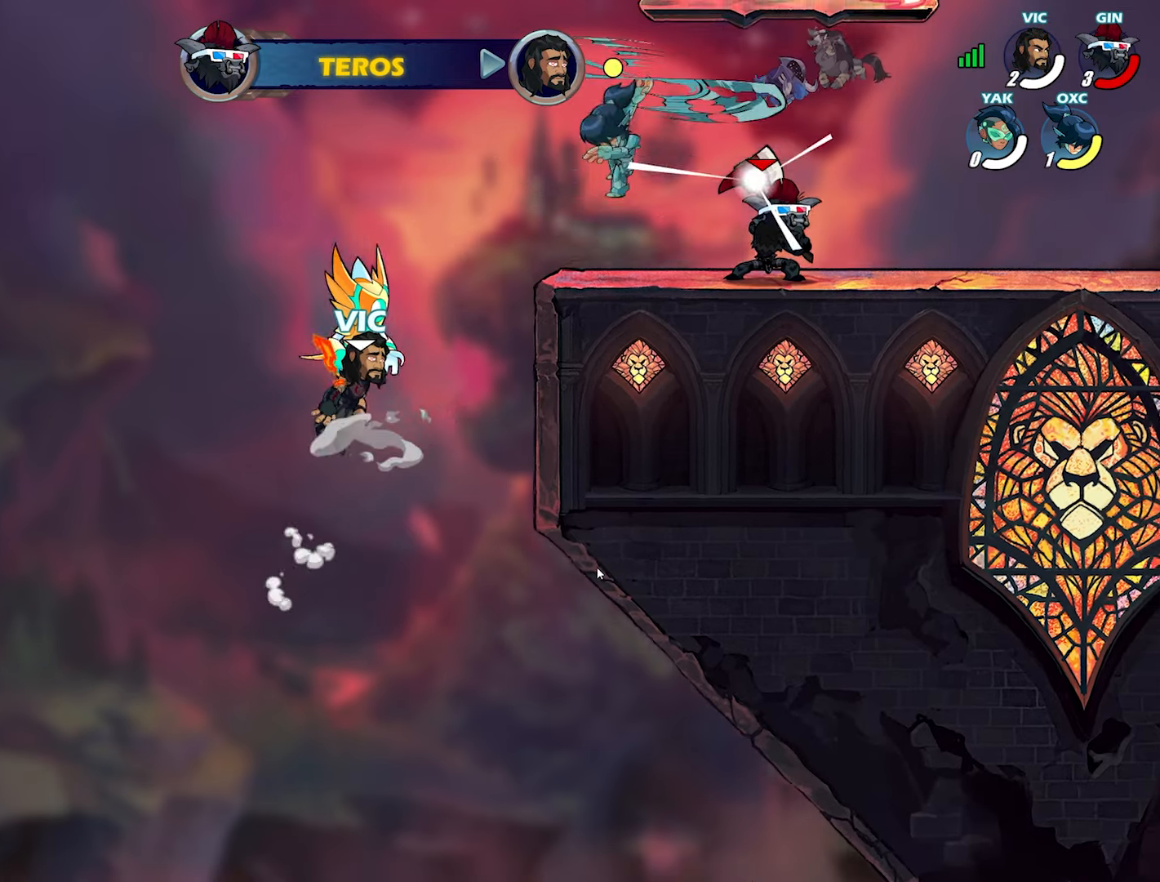
{"buttons": [], "left_stick": "center", "right_stick": "center", "events": []}
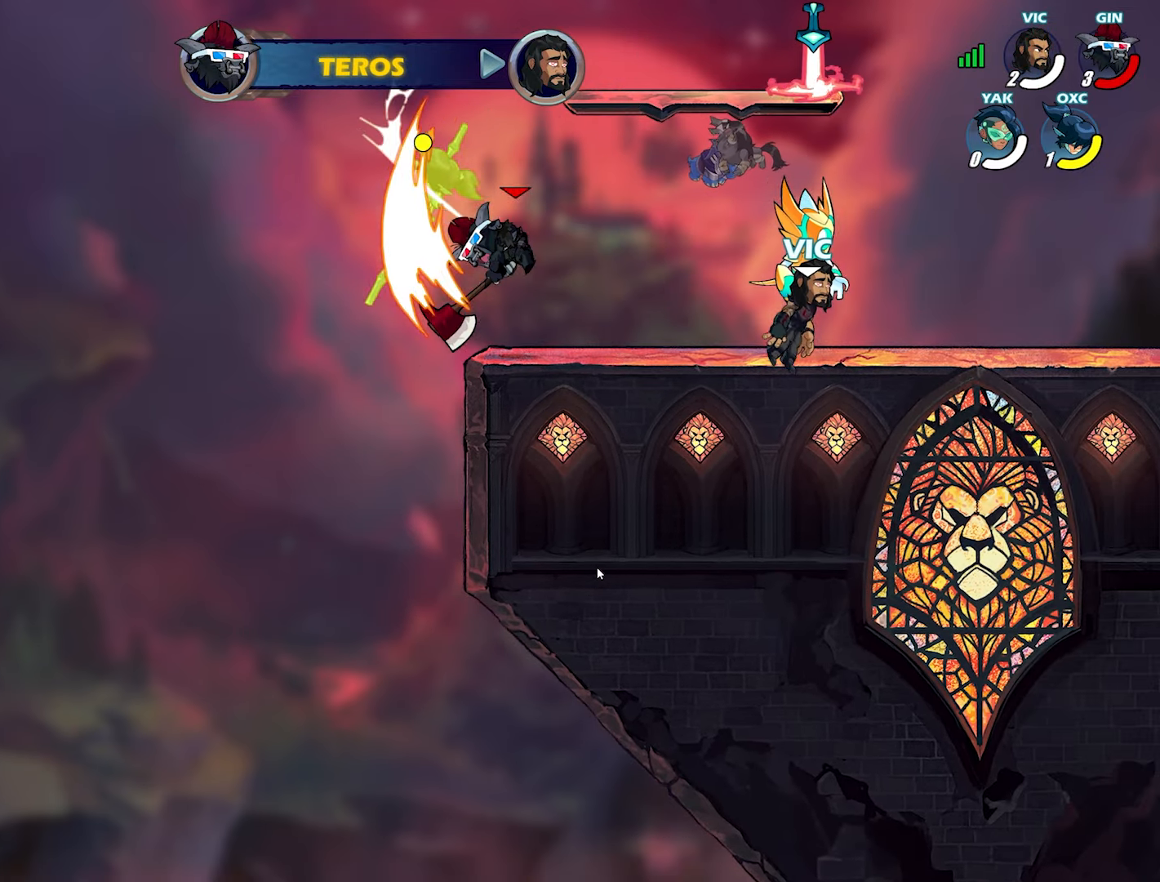
{"buttons": [], "left_stick": "center", "right_stick": "center", "events": []}
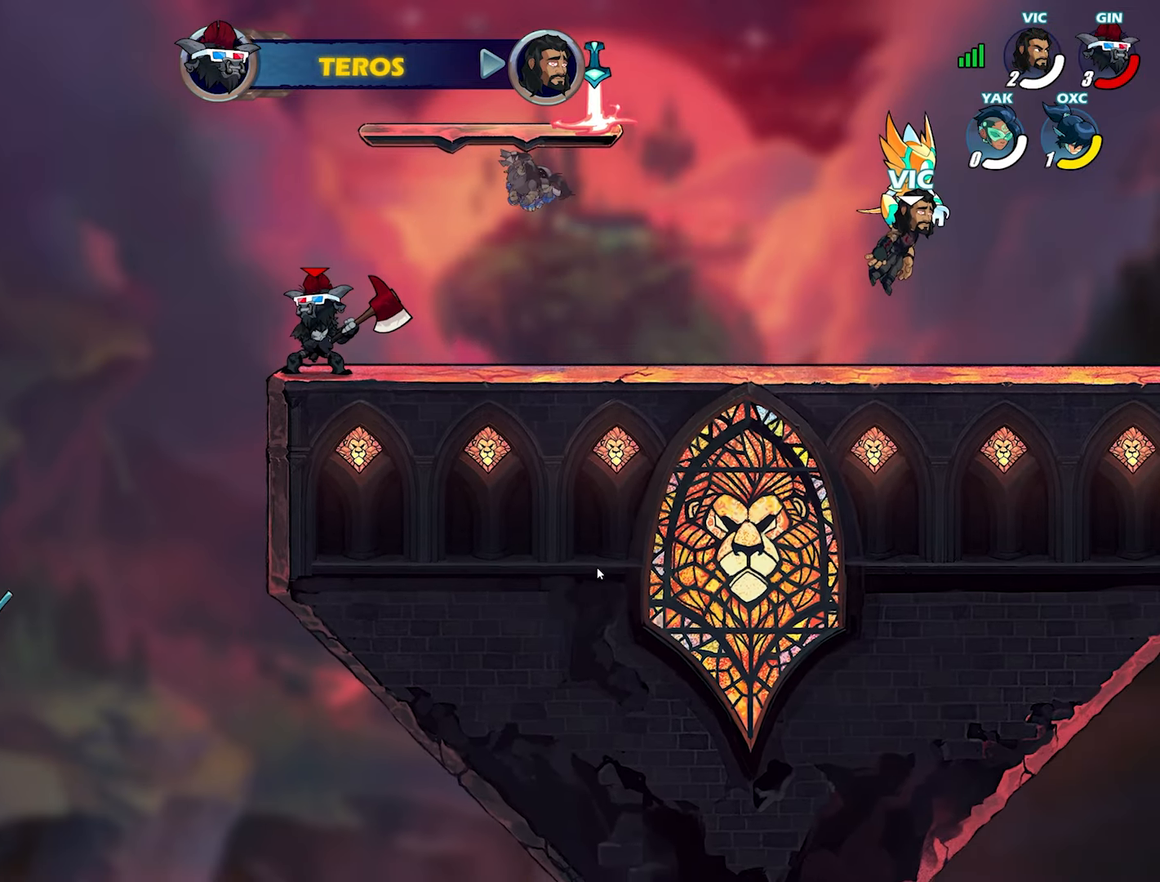
{"buttons": [], "left_stick": "center", "right_stick": "center", "events": []}
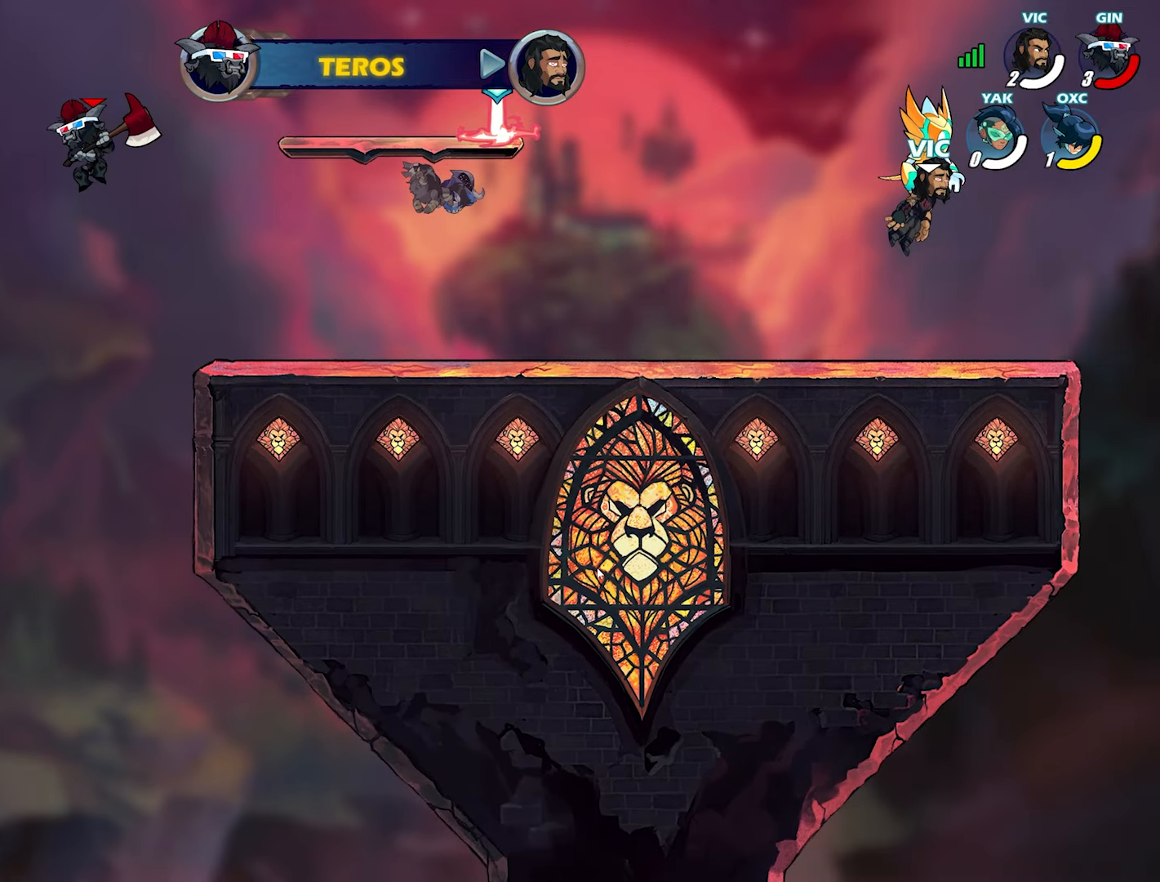
{"buttons": [], "left_stick": "center", "right_stick": "center", "events": []}
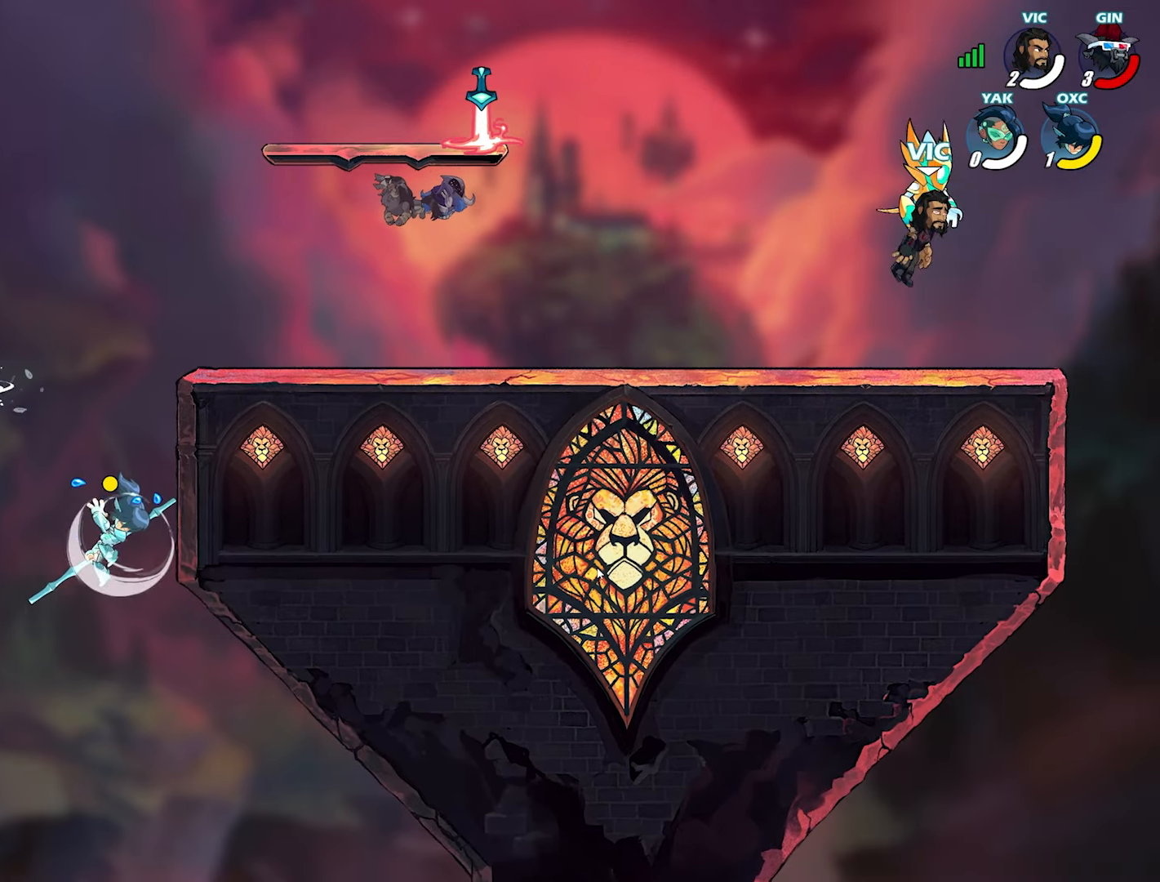
{"buttons": [], "left_stick": "center", "right_stick": "center", "events": []}
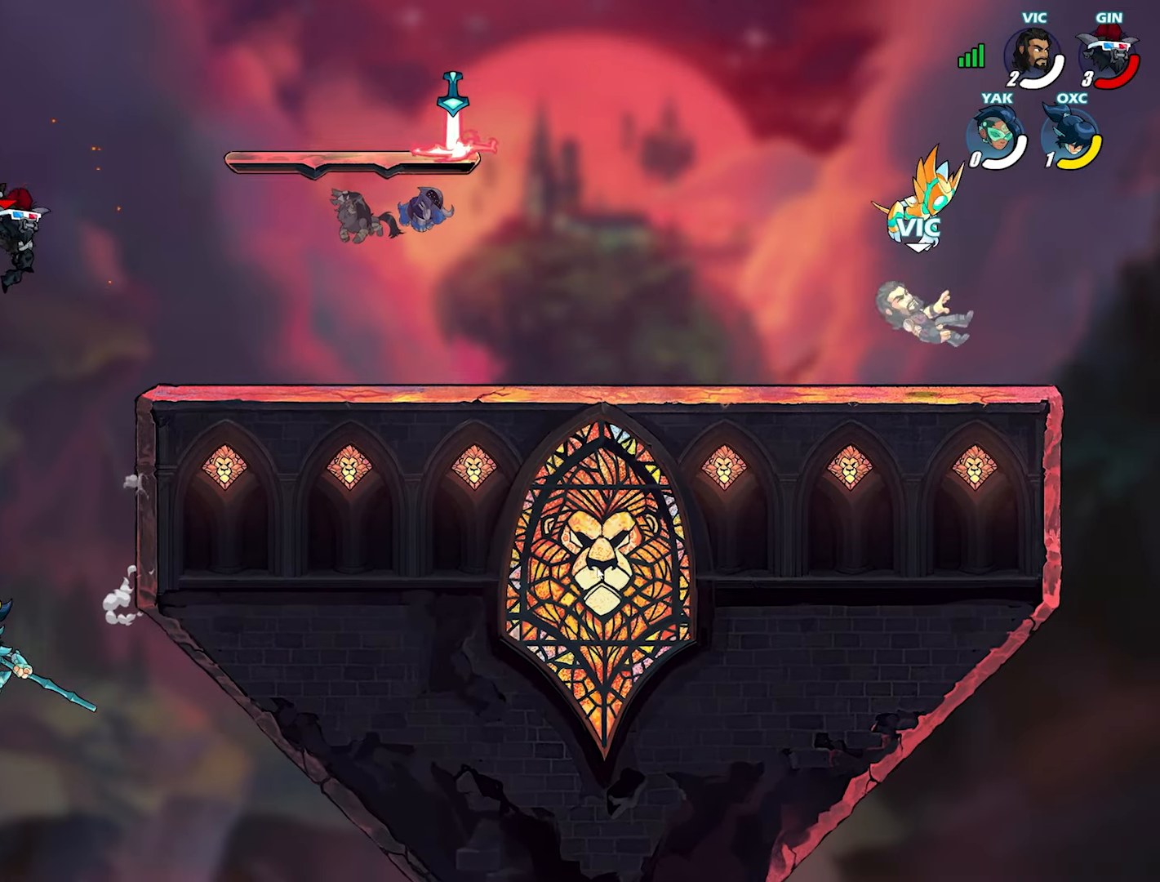
{"buttons": ["L2"], "left_stick": "up-left", "right_stick": "center", "events": [[267, "R1", "down"], [300, "left_stick", "down-left"], [383, "R1", "up"], [417, "left_stick", "up-left"], [467, "L2", "down"]]}
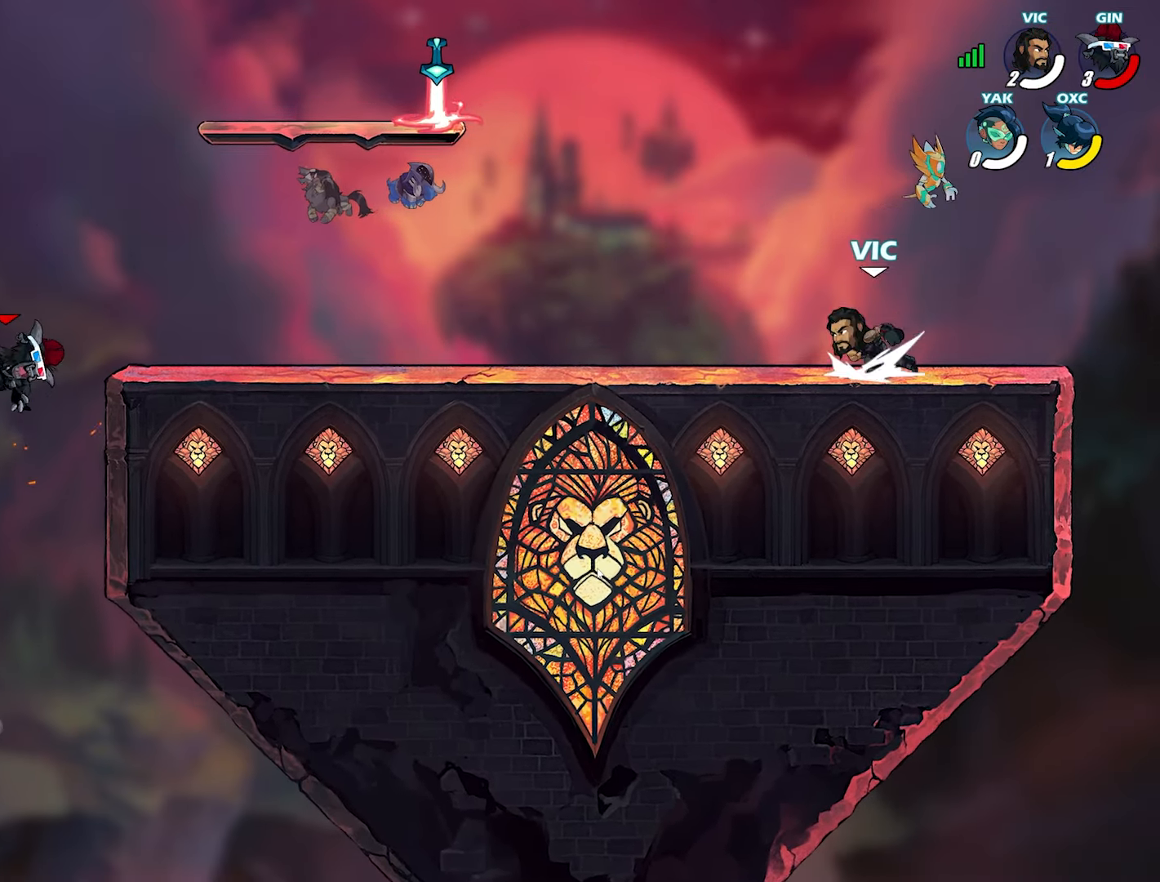
{"buttons": [], "left_stick": "down", "right_stick": "center", "events": [[67, "CROSS", "down"], [100, "L2", "up"], [150, "CROSS", "up"], [267, "CROSS", "down"], [367, "CROSS", "up"], [450, "left_stick", "down"]]}
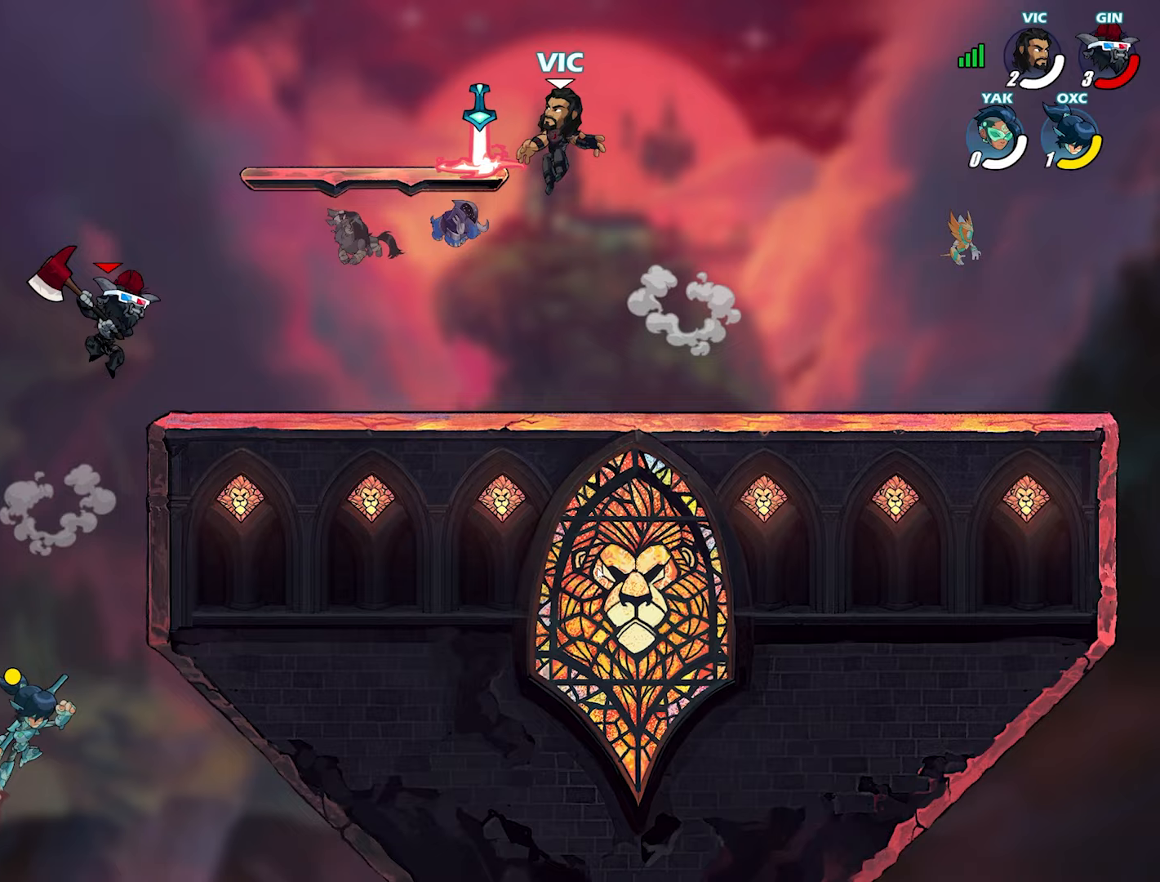
{"buttons": [], "left_stick": "center", "right_stick": "center", "events": [[17, "R1", "down"], [117, "R1", "up"], [283, "left_stick", "left"], [400, "left_stick", "center"]]}
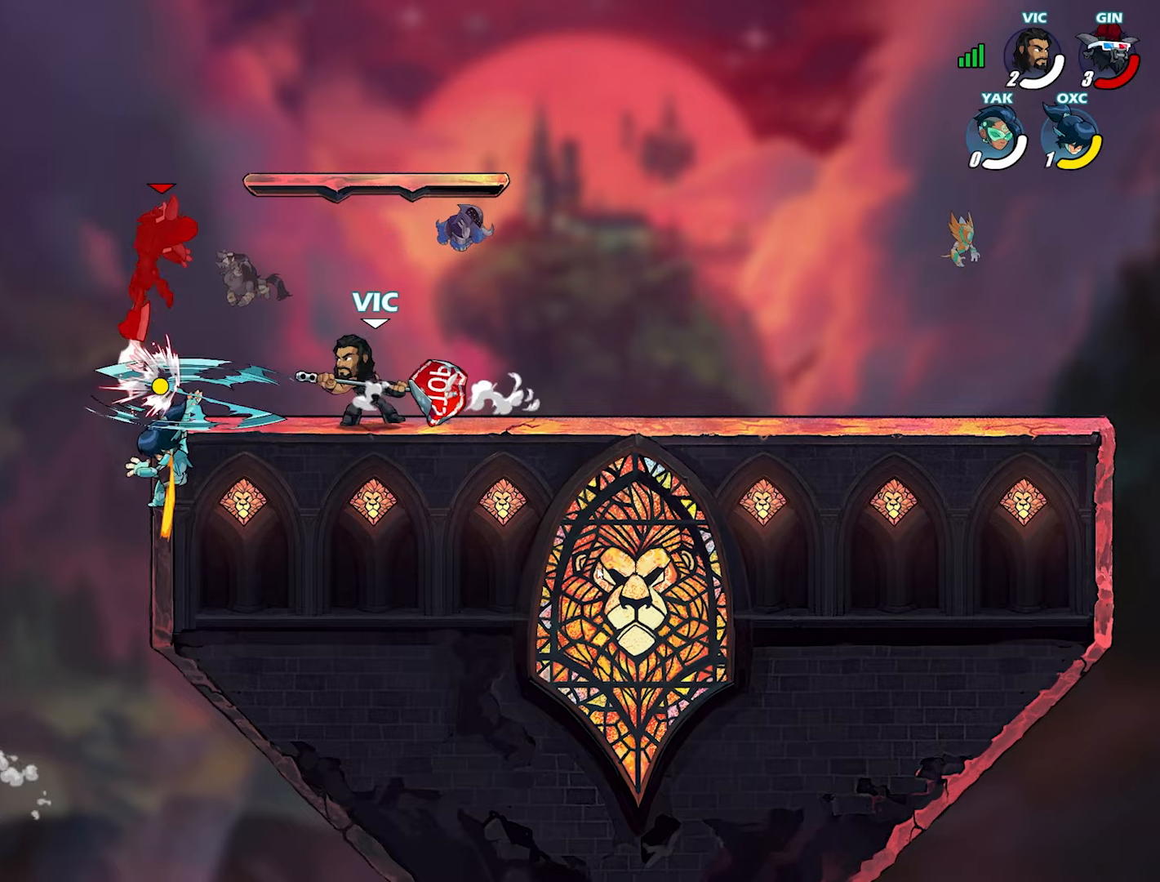
{"buttons": ["L2"], "left_stick": "right", "right_stick": "center", "events": [[183, "left_stick", "down-left"], [300, "left_stick", "right"], [433, "L2", "down"]]}
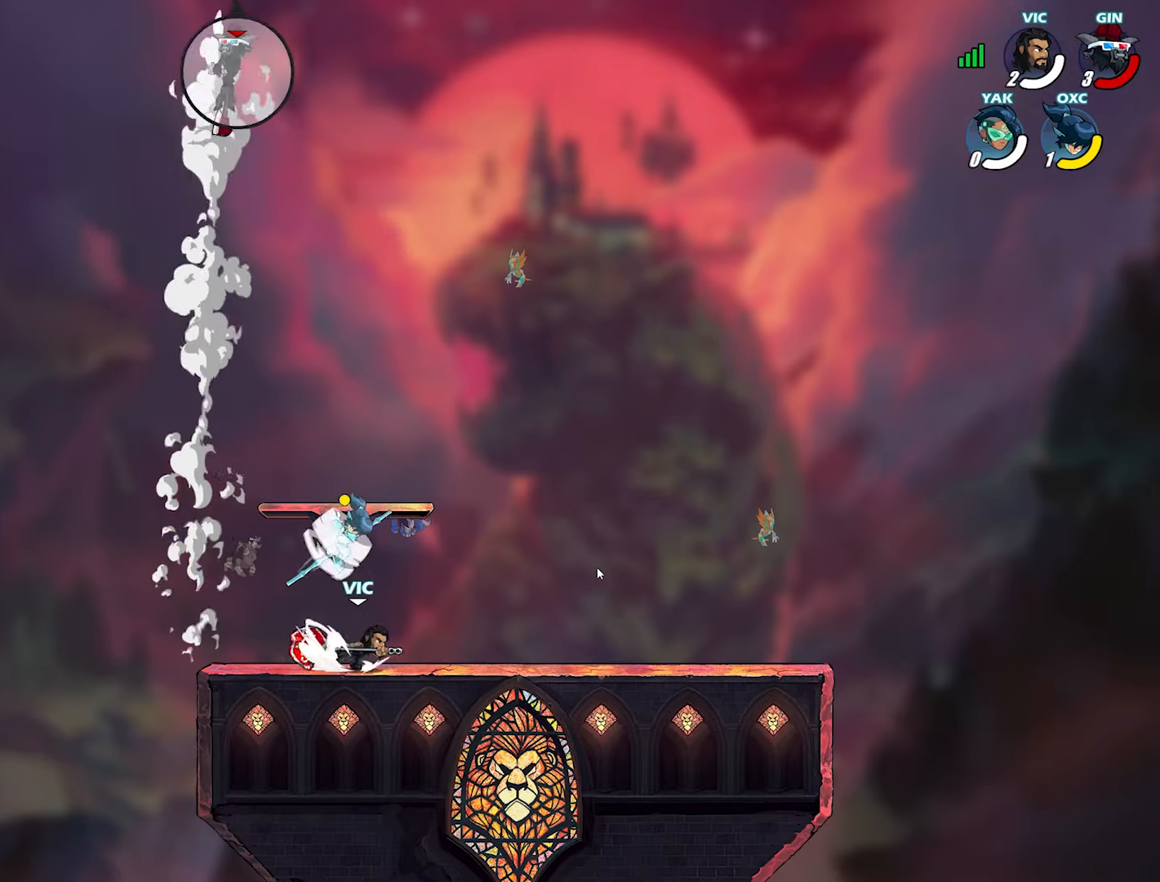
{"buttons": [], "left_stick": "left", "right_stick": "center", "events": [[67, "L2", "up"], [233, "left_stick", "up-right"], [367, "left_stick", "down-left"], [417, "left_stick", "left"]]}
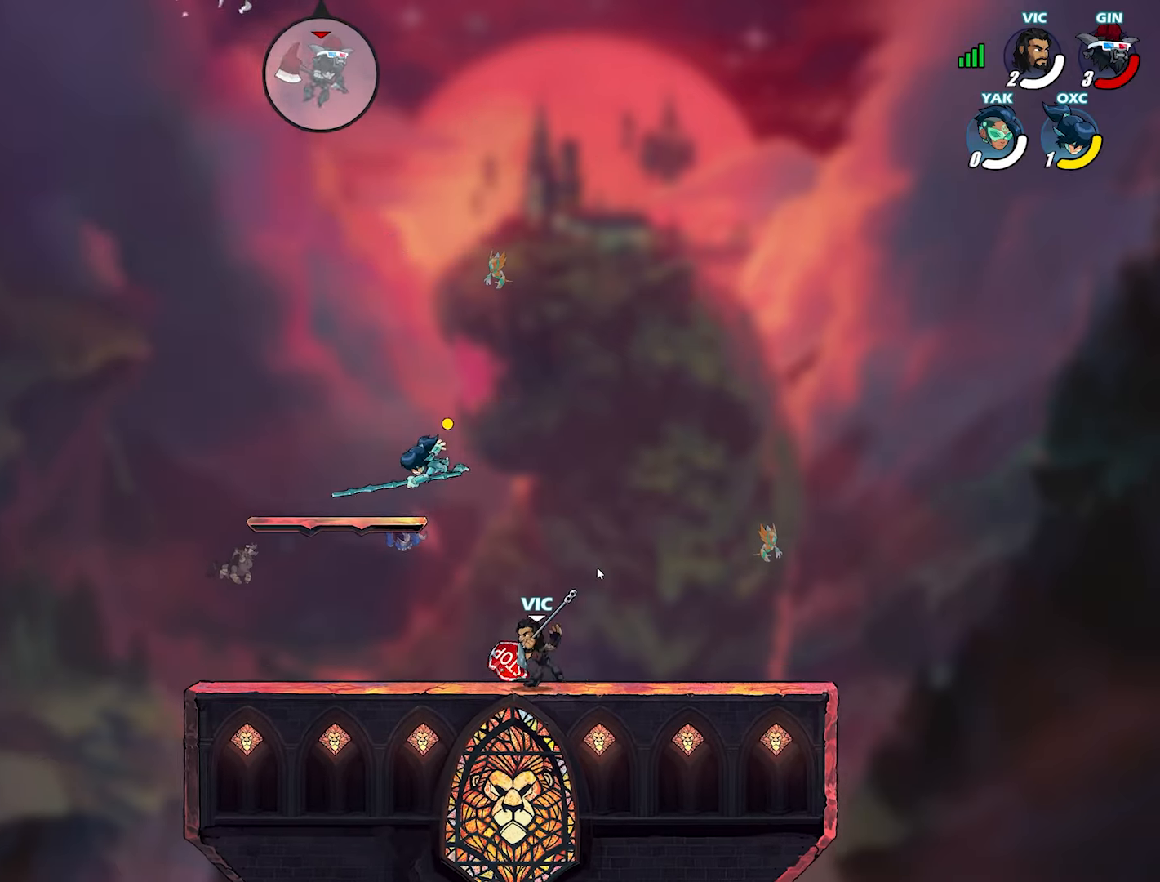
{"buttons": [], "left_stick": "left", "right_stick": "center", "events": [[200, "L2", "down"], [233, "TRIANGLE", "down"], [283, "L2", "up"], [333, "TRIANGLE", "up"], [383, "TRIANGLE", "down"], [467, "TRIANGLE", "up"]]}
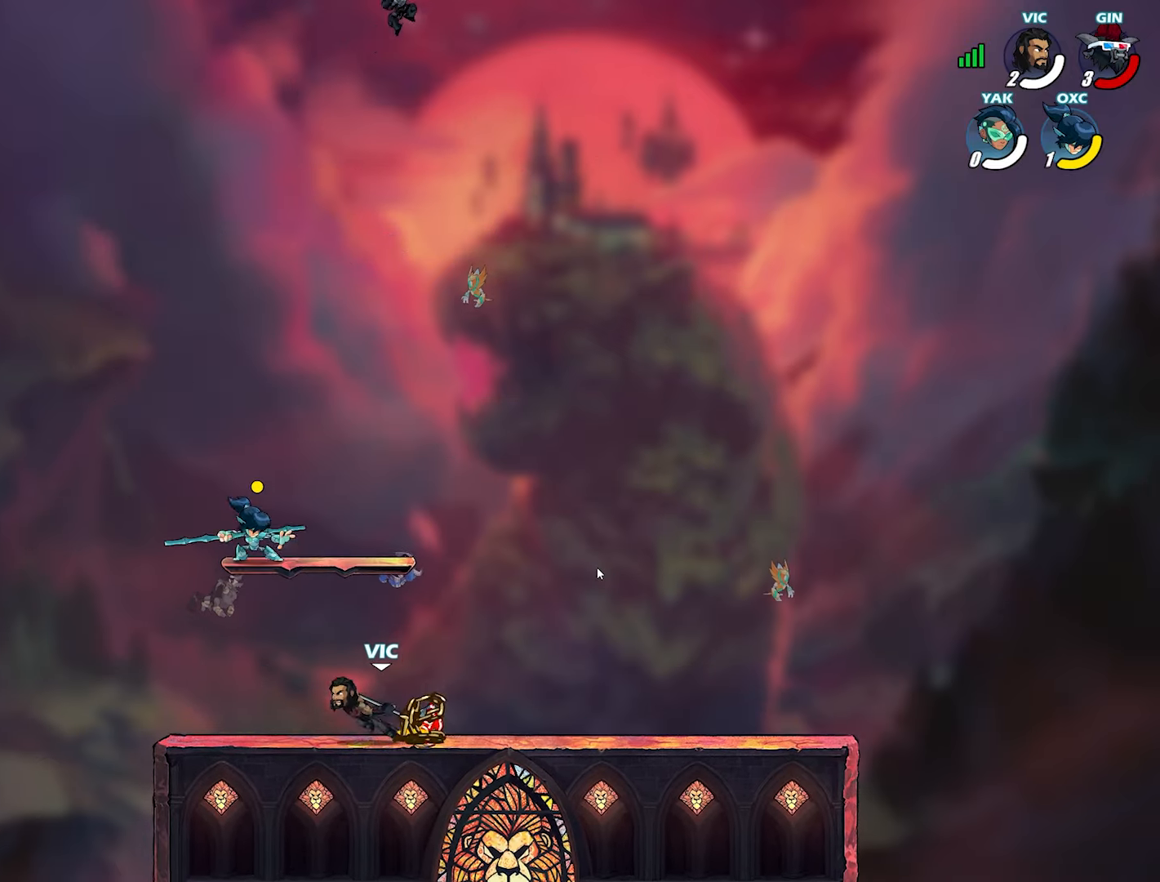
{"buttons": [], "left_stick": "center", "right_stick": "center", "events": [[50, "TRIANGLE", "down"], [50, "left_stick", "center"], [117, "TRIANGLE", "up"], [300, "TRIANGLE", "down"], [383, "TRIANGLE", "up"]]}
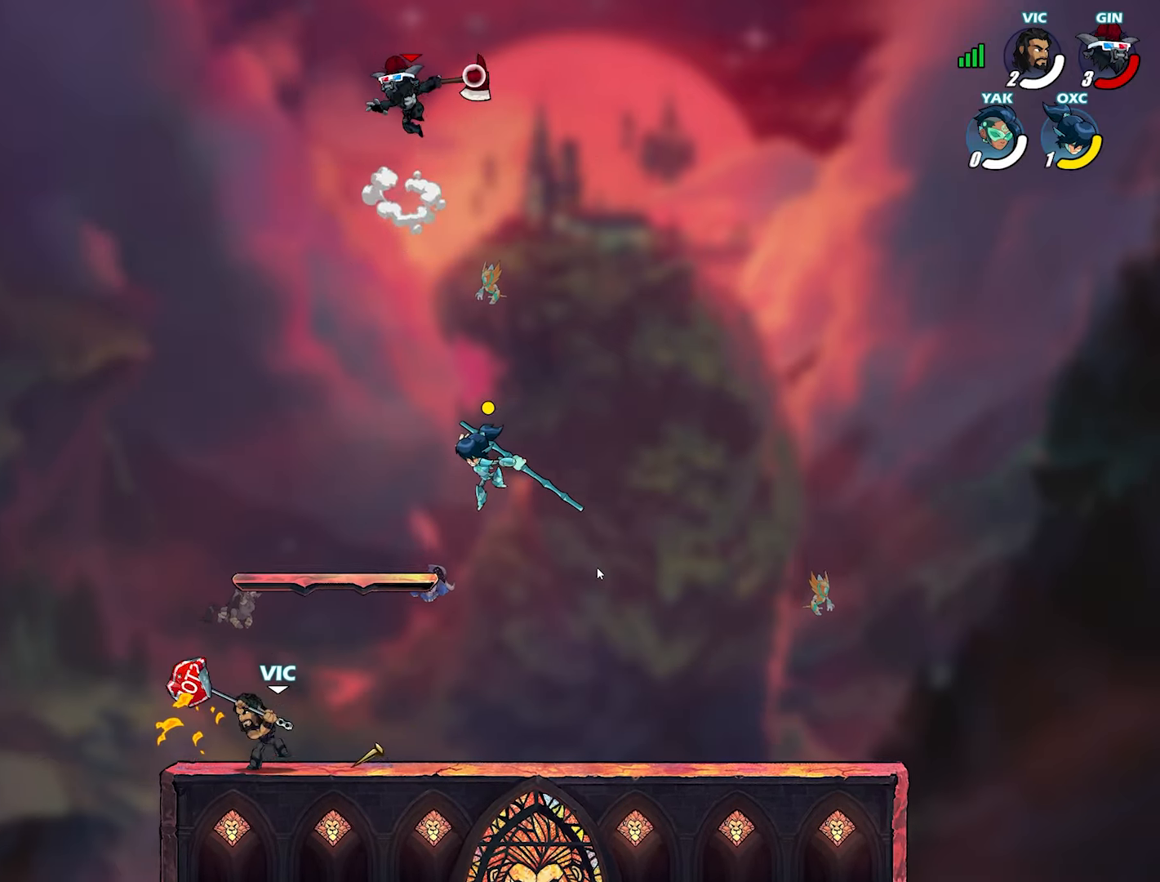
{"buttons": [], "left_stick": "up-left", "right_stick": "center", "events": [[100, "left_stick", "right"], [283, "L2", "down"], [333, "left_stick", "up-right"], [350, "CROSS", "down"], [400, "L2", "up"], [450, "CROSS", "up"], [483, "left_stick", "up-left"]]}
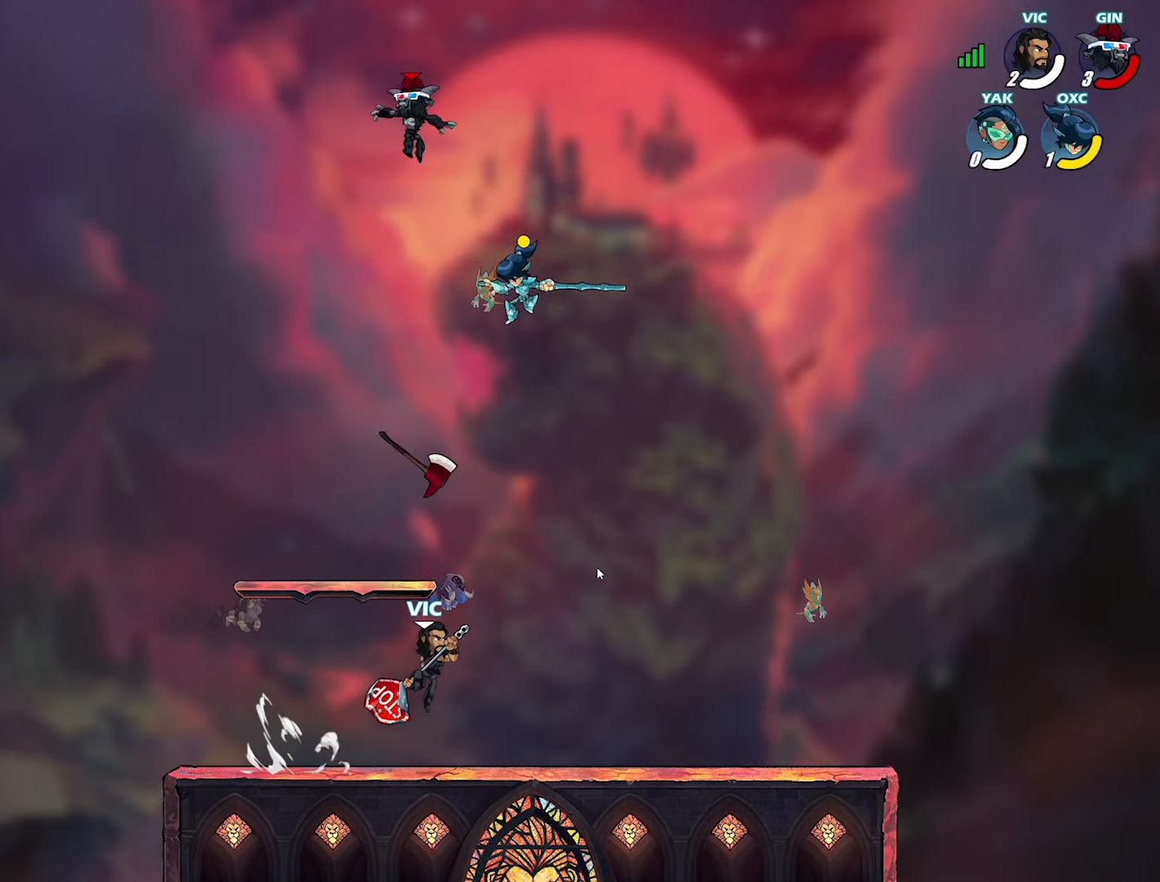
{"buttons": [], "left_stick": "up-left", "right_stick": "center", "events": [[83, "CROSS", "down"], [167, "left_stick", "center"], [183, "SQUARE", "down"], [200, "CROSS", "up"], [217, "SQUARE", "up"], [233, "left_stick", "up-right"], [283, "SQUARE", "down"], [283, "left_stick", "up"], [333, "CROSS", "down"], [350, "SQUARE", "up"], [367, "CROSS", "up"], [383, "left_stick", "up-left"]]}
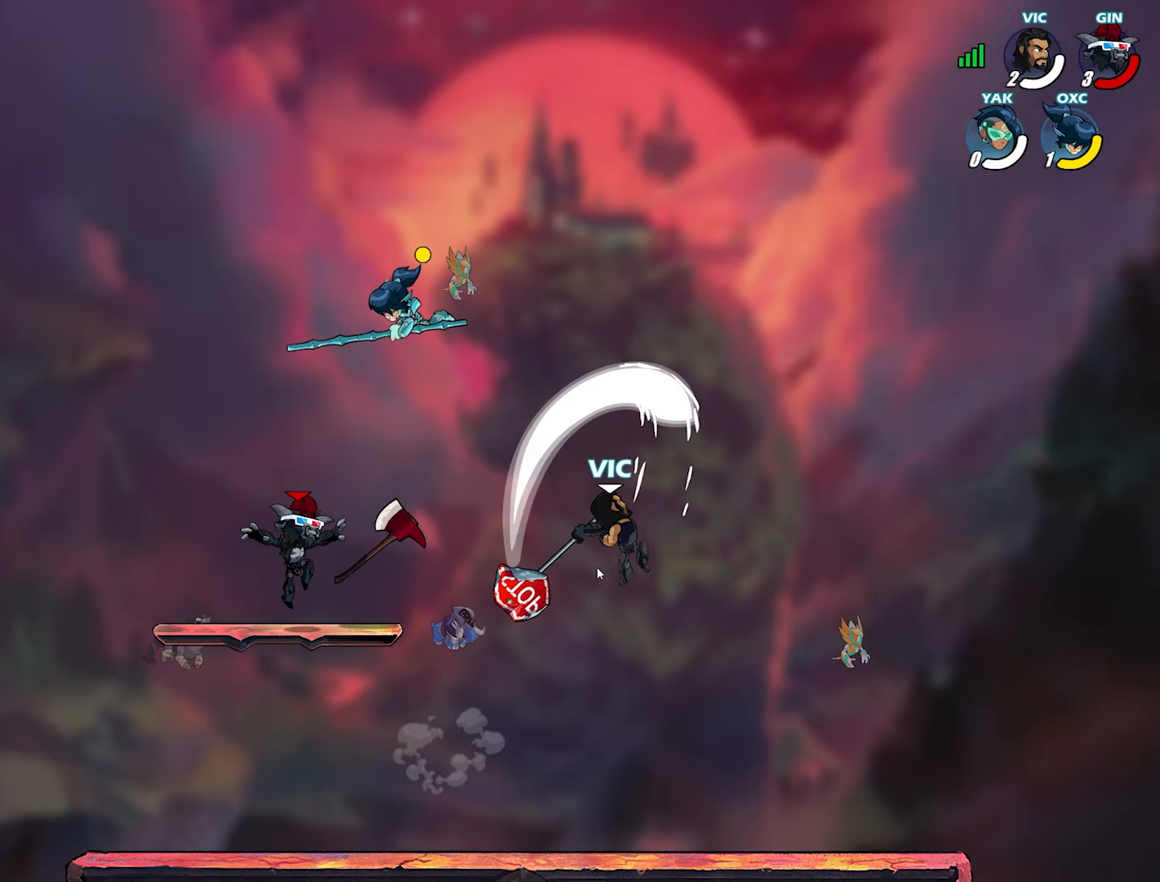
{"buttons": [], "left_stick": "down", "right_stick": "center", "events": [[167, "left_stick", "right"], [333, "left_stick", "down"]]}
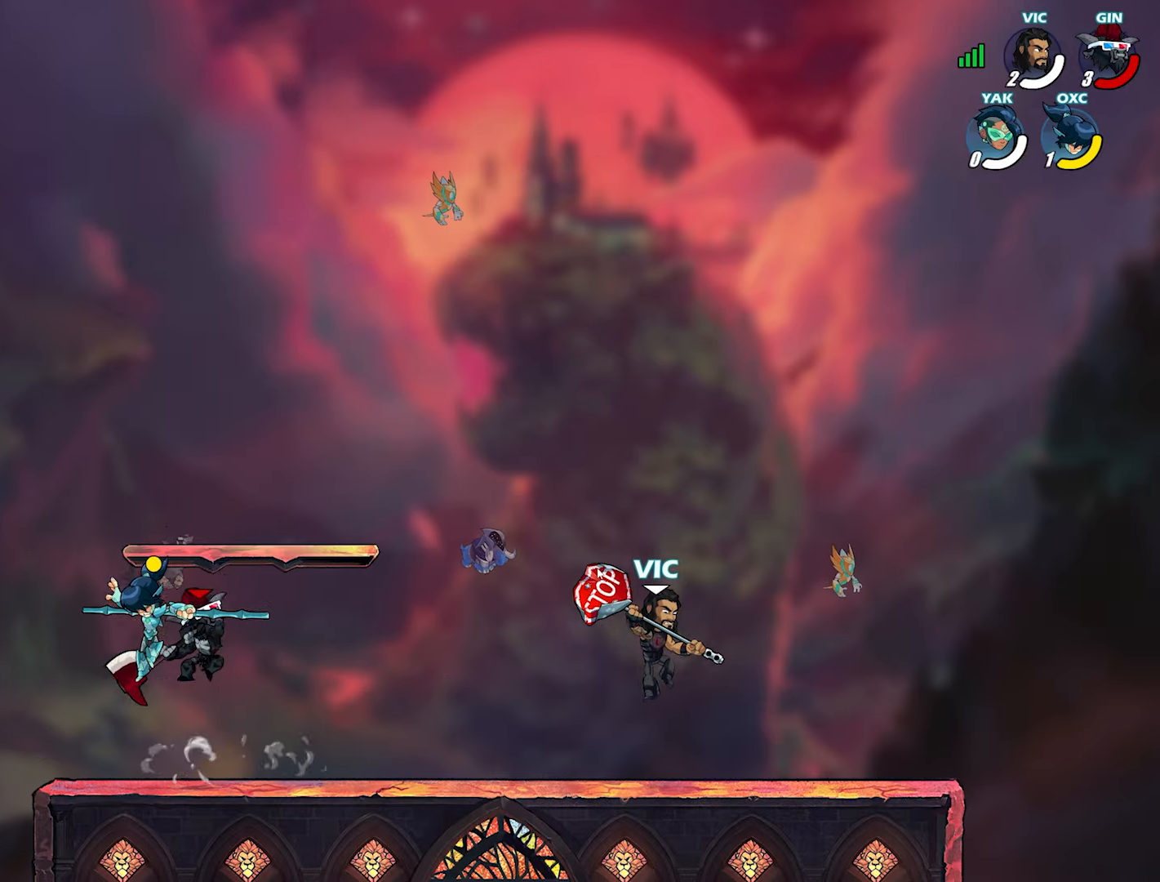
{"buttons": [], "left_stick": "right", "right_stick": "center", "events": [[133, "left_stick", "right"], [250, "left_stick", "left"], [367, "L2", "down"], [433, "L2", "up"], [433, "left_stick", "right"]]}
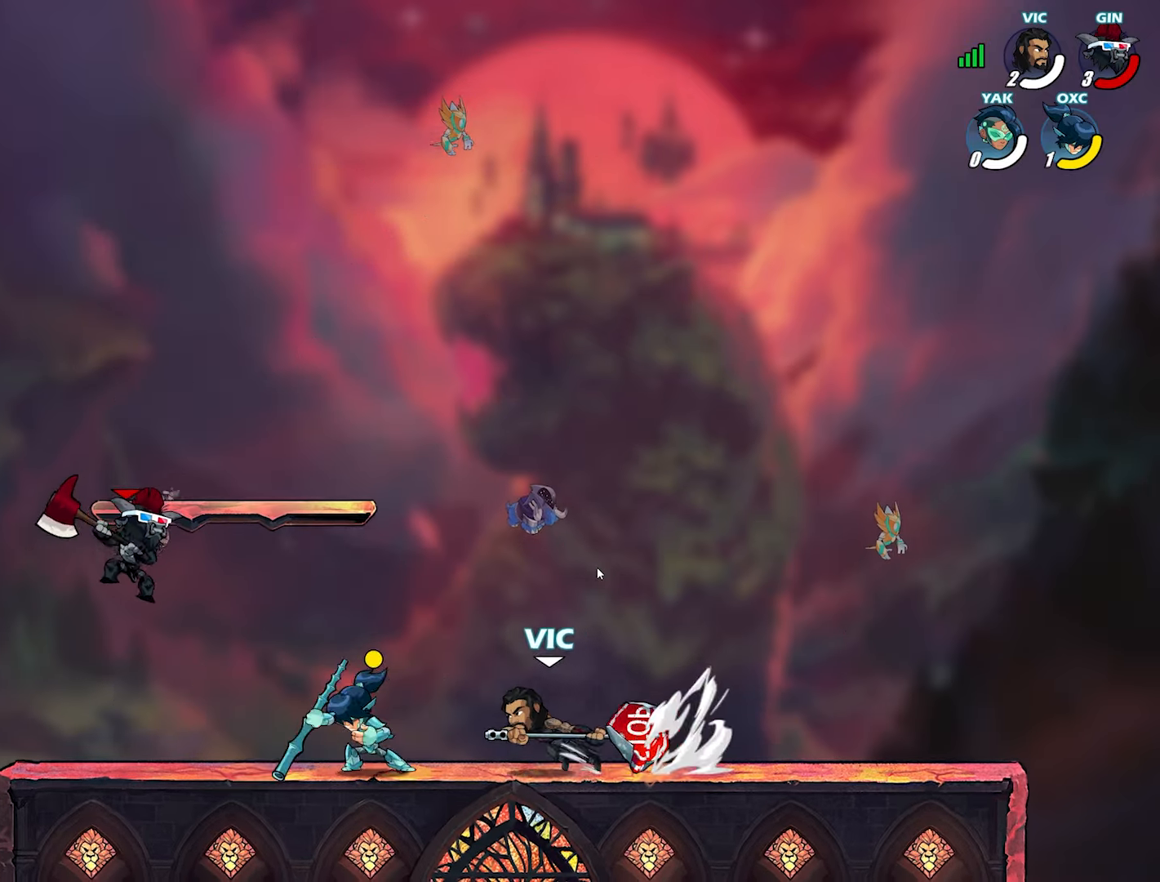
{"buttons": [], "left_stick": "right", "right_stick": "center", "events": [[17, "L2", "down"], [117, "L2", "up"], [183, "left_stick", "down-left"], [283, "left_stick", "left"], [300, "L2", "down"], [400, "L2", "up"], [433, "left_stick", "right"]]}
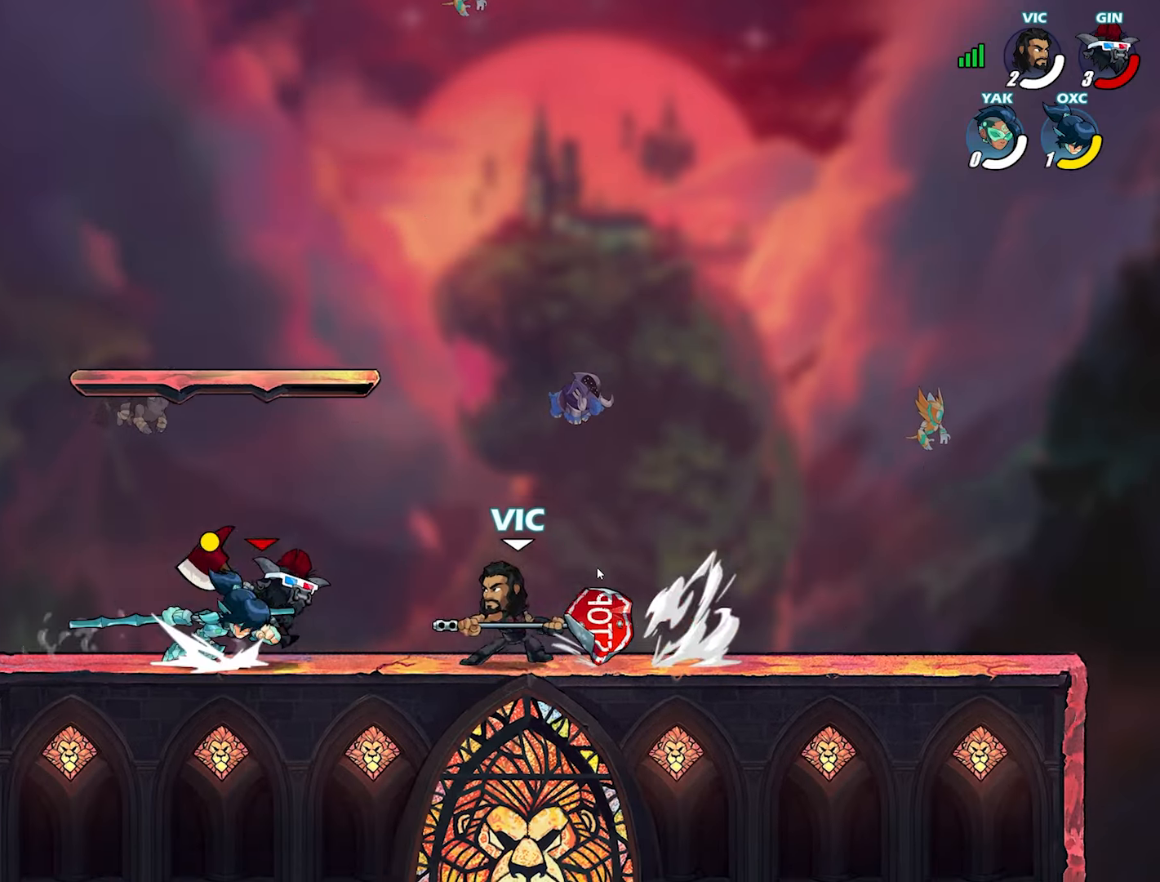
{"buttons": [], "left_stick": "down", "right_stick": "center", "events": [[117, "CROSS", "down"], [150, "left_stick", "up-right"], [217, "CROSS", "up"], [400, "left_stick", "down"]]}
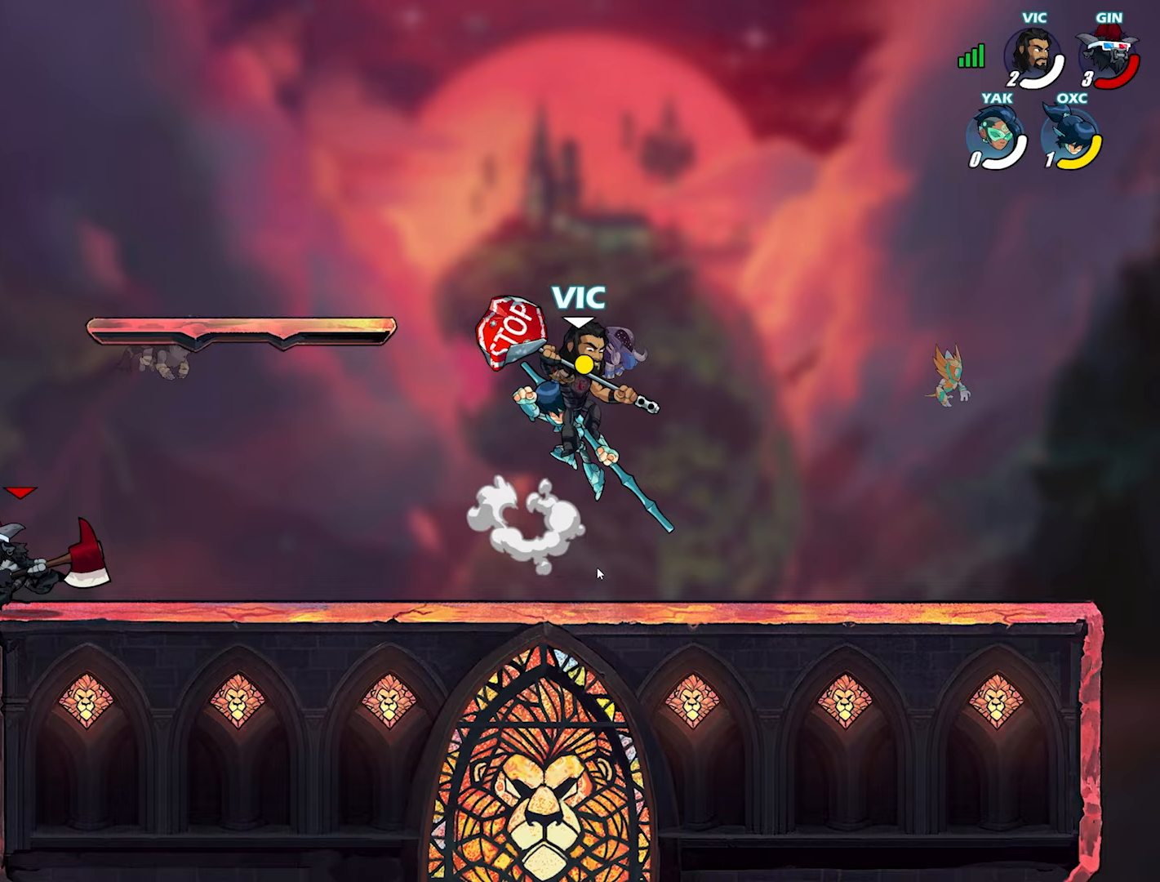
{"buttons": ["SQUARE"], "left_stick": "up", "right_stick": "center", "events": [[50, "CROSS", "down"], [67, "left_stick", "left"], [133, "left_stick", "up"], [183, "CROSS", "up"], [233, "left_stick", "right"], [317, "left_stick", "down"], [467, "SQUARE", "down"], [483, "left_stick", "up"]]}